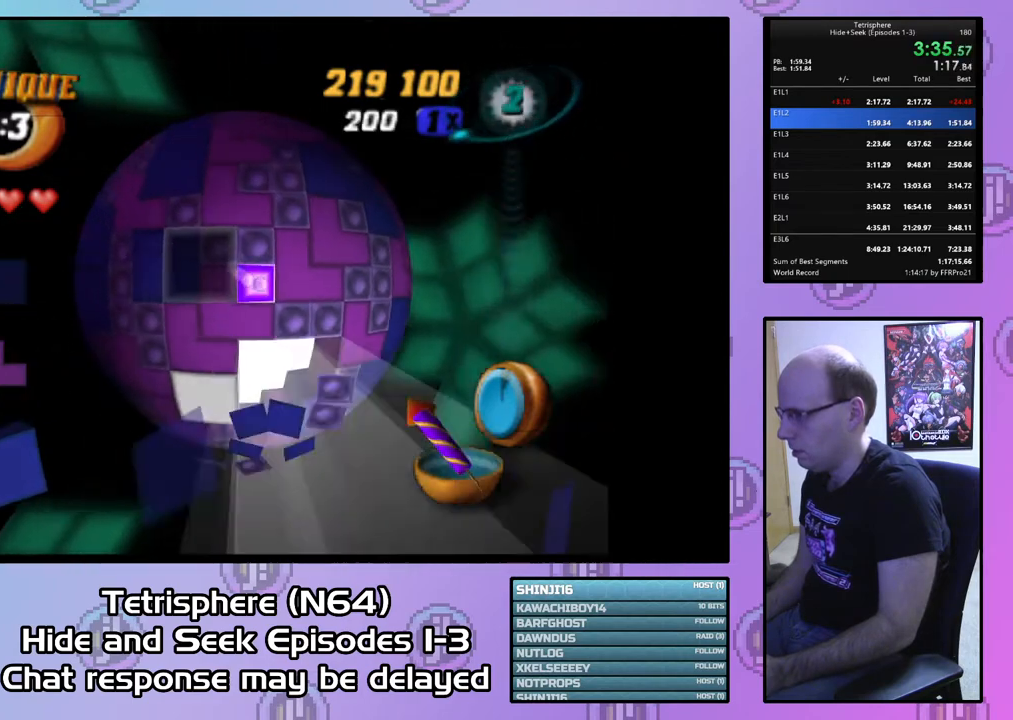
Gameplay with a controller (PlayStation layout); each line is a JSON object with the inputs held at the frame after it. "events" lists button and stick changes between this image and that frame as [ms after this image, input, new state], when the widget could be followed in between. Not read: left_stick.
{"buttons": ["CIRCLE"], "right_stick": "center", "events": [[33, "DPAD_LEFT", "up"], [100, "SQUARE", "down"], [167, "DPAD_LEFT", "down"], [267, "DPAD_LEFT", "up"], [367, "DPAD_DOWN", "down"], [433, "SQUARE", "up"], [467, "DPAD_DOWN", "up"], [500, "CIRCLE", "down"]]}
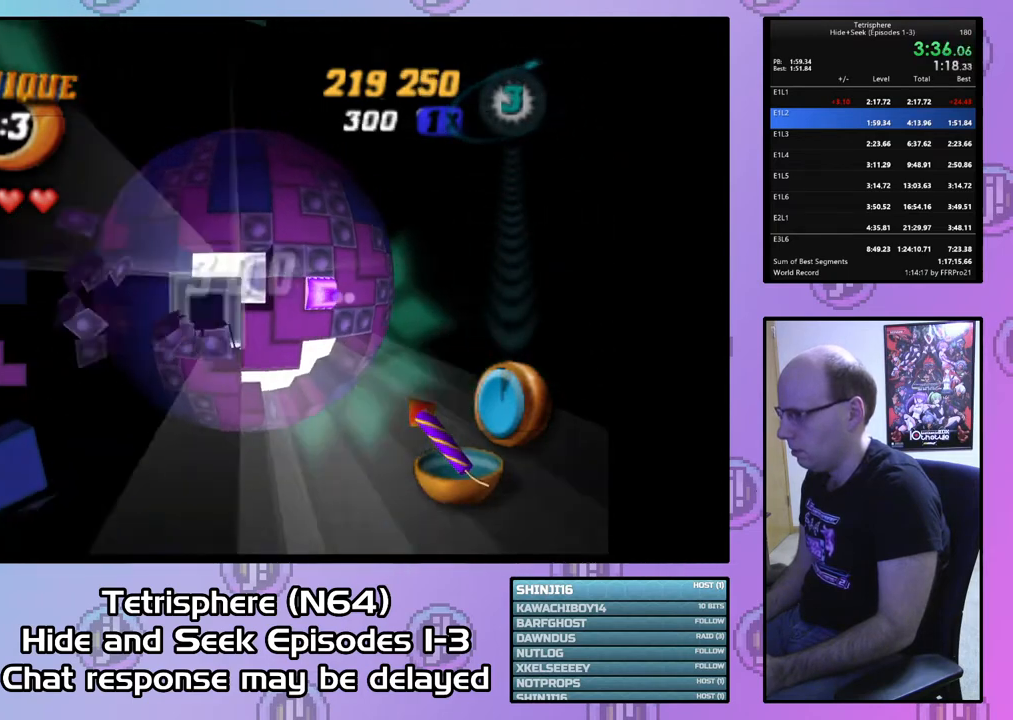
{"buttons": [], "right_stick": "center", "events": [[100, "CIRCLE", "up"], [100, "DPAD_RIGHT", "down"], [200, "DPAD_RIGHT", "up"], [267, "DPAD_RIGHT", "down"], [367, "DPAD_RIGHT", "up"], [433, "DPAD_RIGHT", "down"], [500, "DPAD_RIGHT", "up"]]}
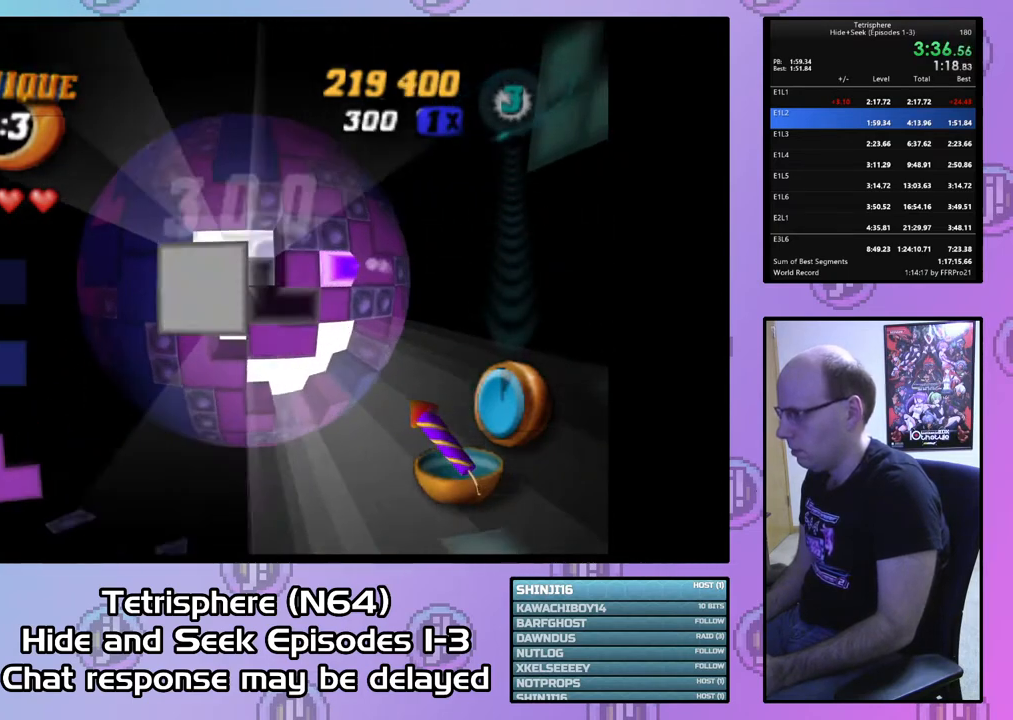
{"buttons": ["DPAD_UP"], "right_stick": "center", "events": [[133, "CIRCLE", "down"], [233, "CIRCLE", "up"], [300, "DPAD_UP", "down"], [400, "DPAD_UP", "up"], [467, "DPAD_UP", "down"]]}
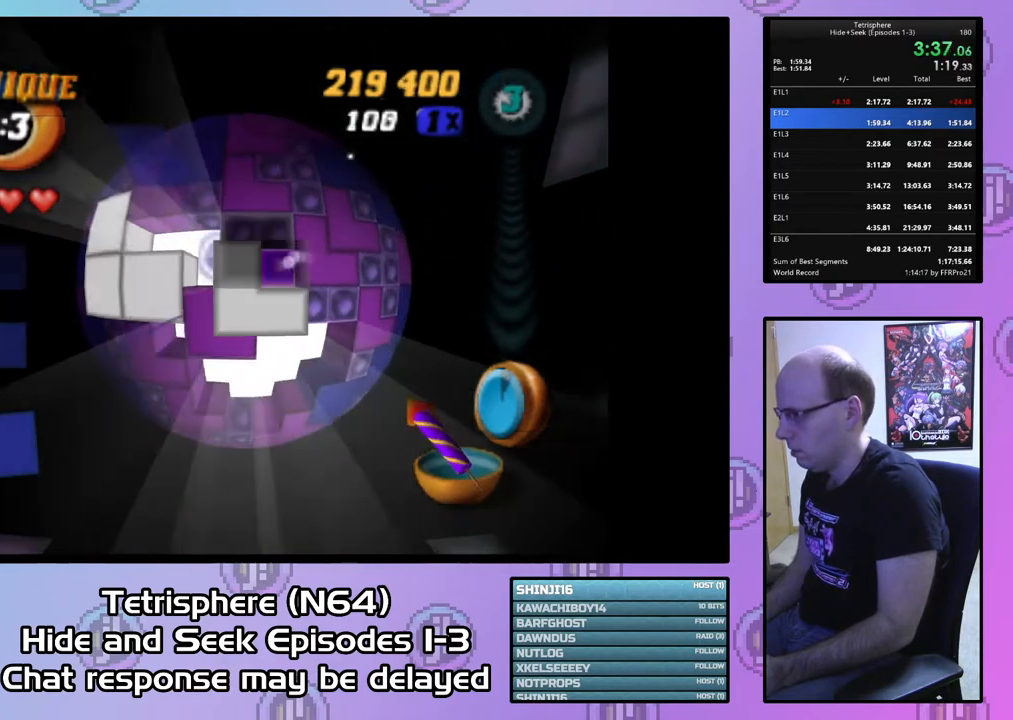
{"buttons": [], "right_stick": "center", "events": [[67, "DPAD_UP", "up"], [133, "DPAD_UP", "down"], [233, "DPAD_UP", "up"], [433, "DPAD_UP", "down"], [500, "DPAD_UP", "up"]]}
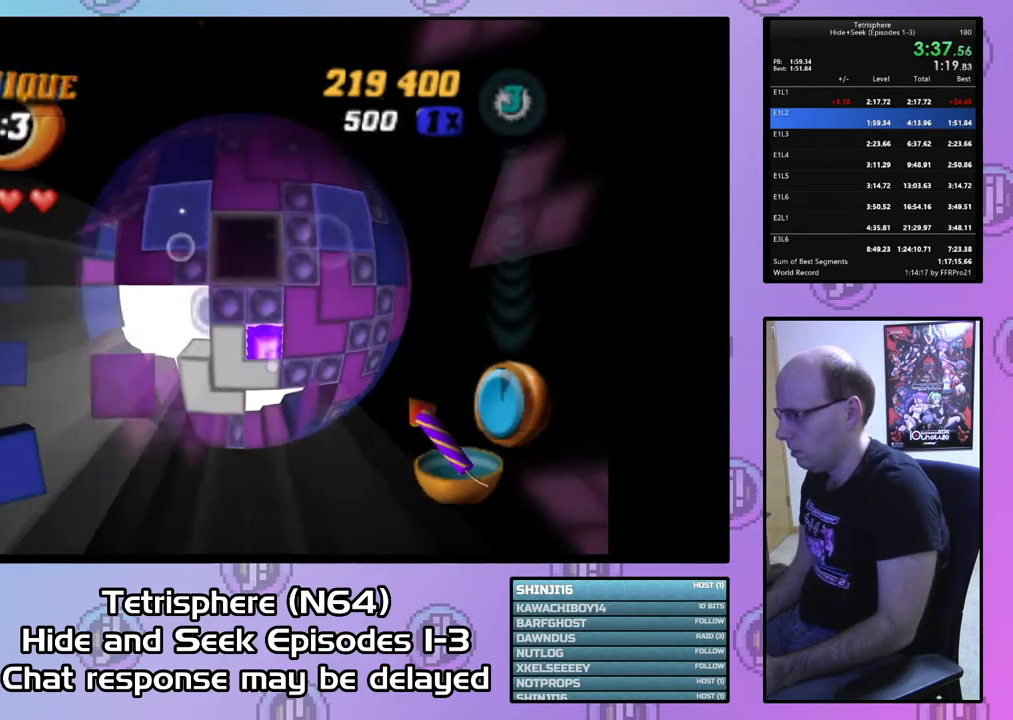
{"buttons": ["CIRCLE"], "right_stick": "center", "events": [[167, "DPAD_LEFT", "down"], [267, "DPAD_LEFT", "up"], [333, "DPAD_LEFT", "down"], [433, "CIRCLE", "down"], [433, "DPAD_LEFT", "up"]]}
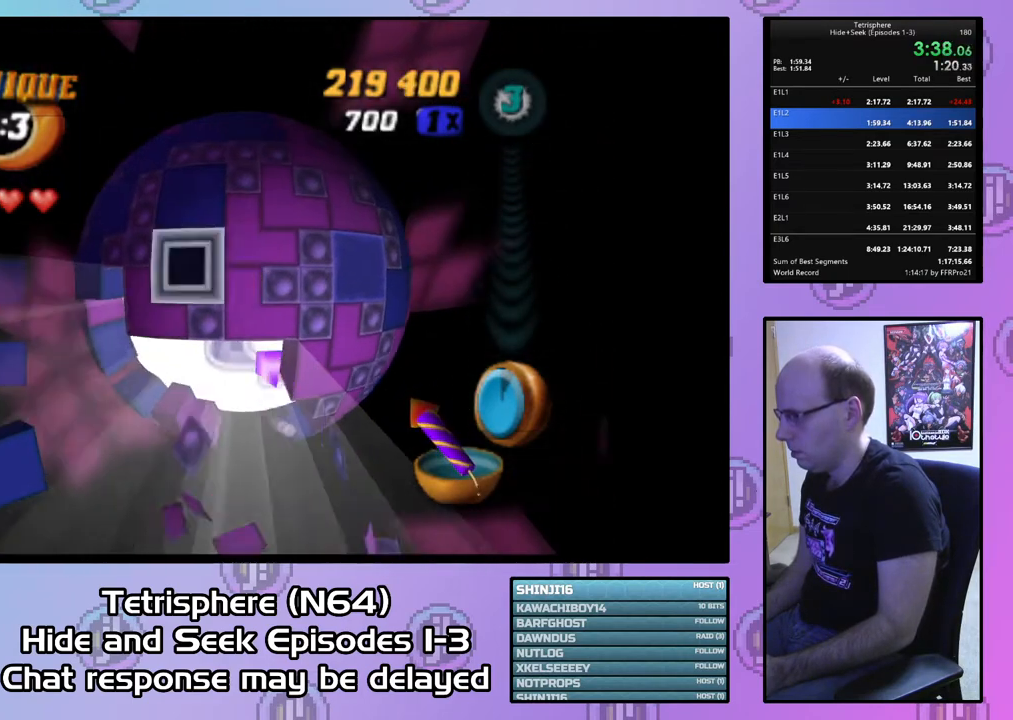
{"buttons": ["DPAD_DOWN"], "right_stick": "center", "events": [[67, "CIRCLE", "up"], [100, "DPAD_RIGHT", "down"], [200, "DPAD_RIGHT", "up"], [233, "DPAD_RIGHT", "down"], [333, "DPAD_RIGHT", "up"], [433, "DPAD_DOWN", "down"]]}
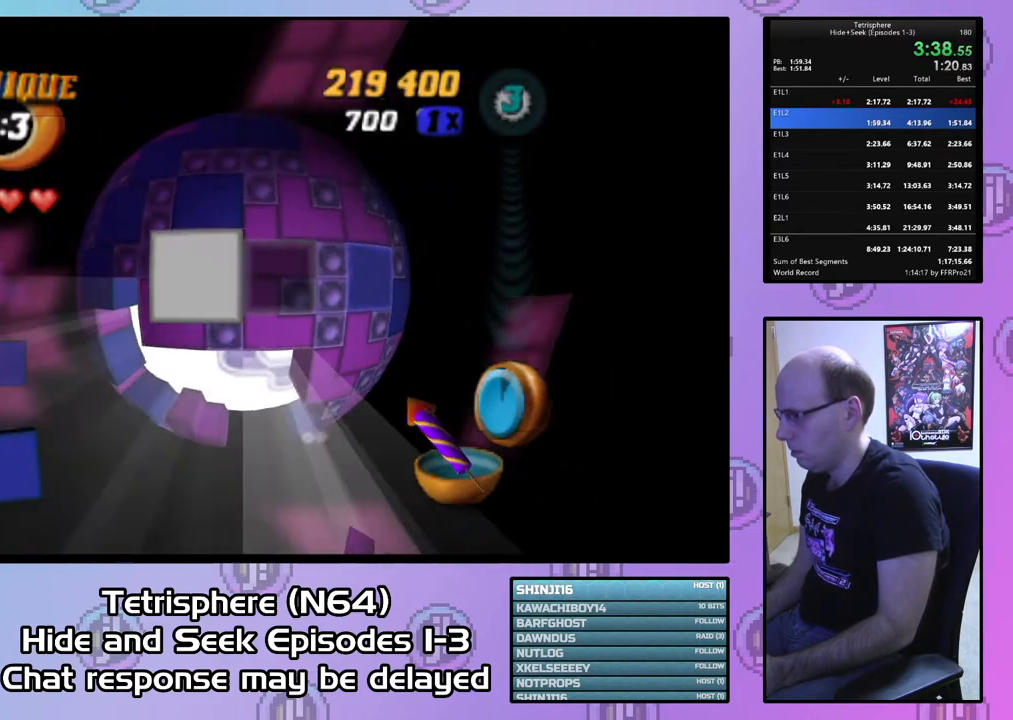
{"buttons": ["DPAD_RIGHT"], "right_stick": "center", "events": [[33, "DPAD_DOWN", "up"], [167, "DPAD_RIGHT", "down"], [267, "DPAD_RIGHT", "up"], [333, "DPAD_RIGHT", "down"], [433, "DPAD_RIGHT", "up"], [467, "DPAD_RIGHT", "down"]]}
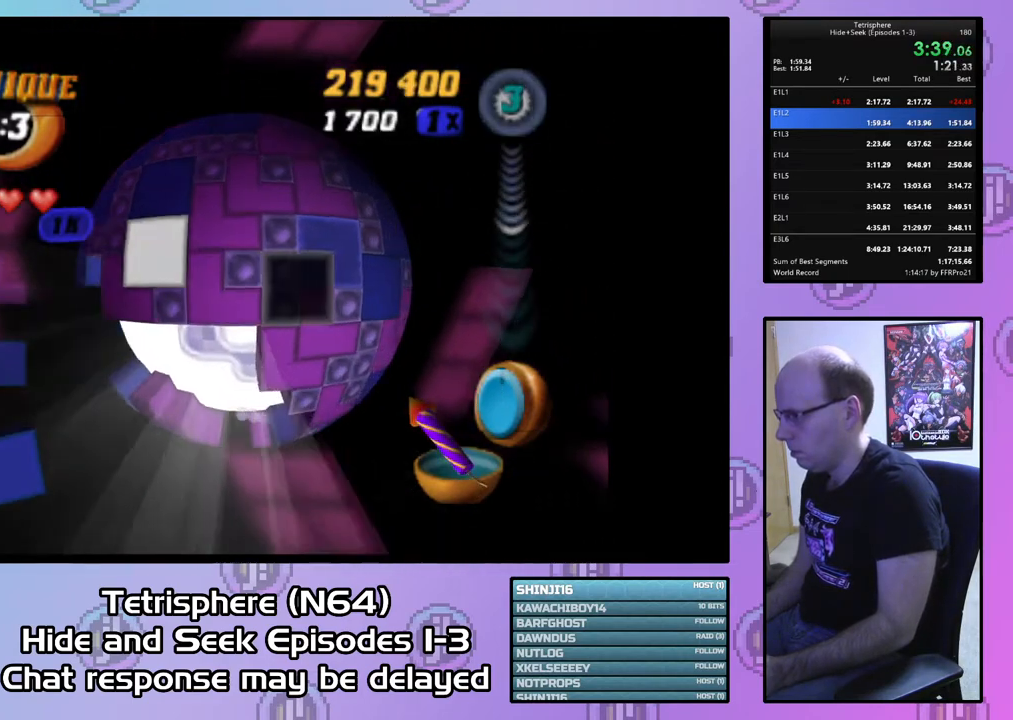
{"buttons": [], "right_stick": "center", "events": [[67, "DPAD_RIGHT", "up"], [133, "DPAD_RIGHT", "down"], [233, "DPAD_RIGHT", "up"], [367, "DPAD_UP", "down"], [467, "DPAD_UP", "up"]]}
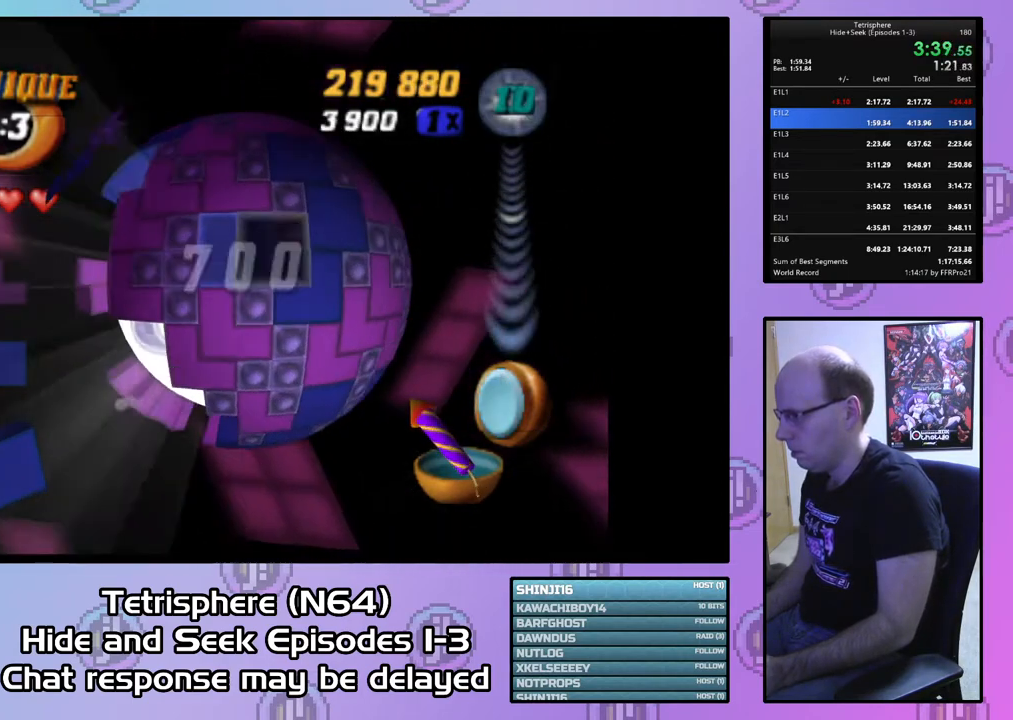
{"buttons": ["SQUARE"], "right_stick": "center", "events": [[33, "DPAD_LEFT", "down"], [133, "DPAD_LEFT", "up"], [133, "SQUARE", "down"], [233, "DPAD_RIGHT", "down"], [333, "DPAD_RIGHT", "up"], [400, "DPAD_RIGHT", "down"], [500, "DPAD_RIGHT", "up"]]}
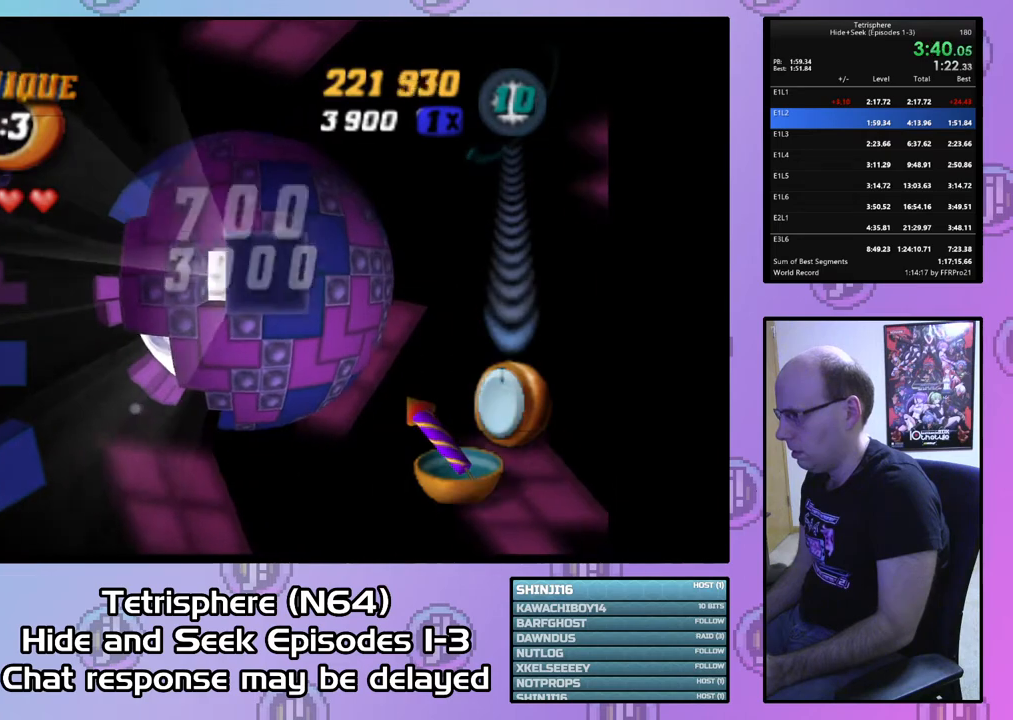
{"buttons": [], "right_stick": "center", "events": [[100, "DPAD_DOWN", "down"], [200, "DPAD_DOWN", "up"], [200, "SQUARE", "up"], [300, "CIRCLE", "down"], [367, "CIRCLE", "up"], [400, "DPAD_LEFT", "down"], [500, "DPAD_LEFT", "up"]]}
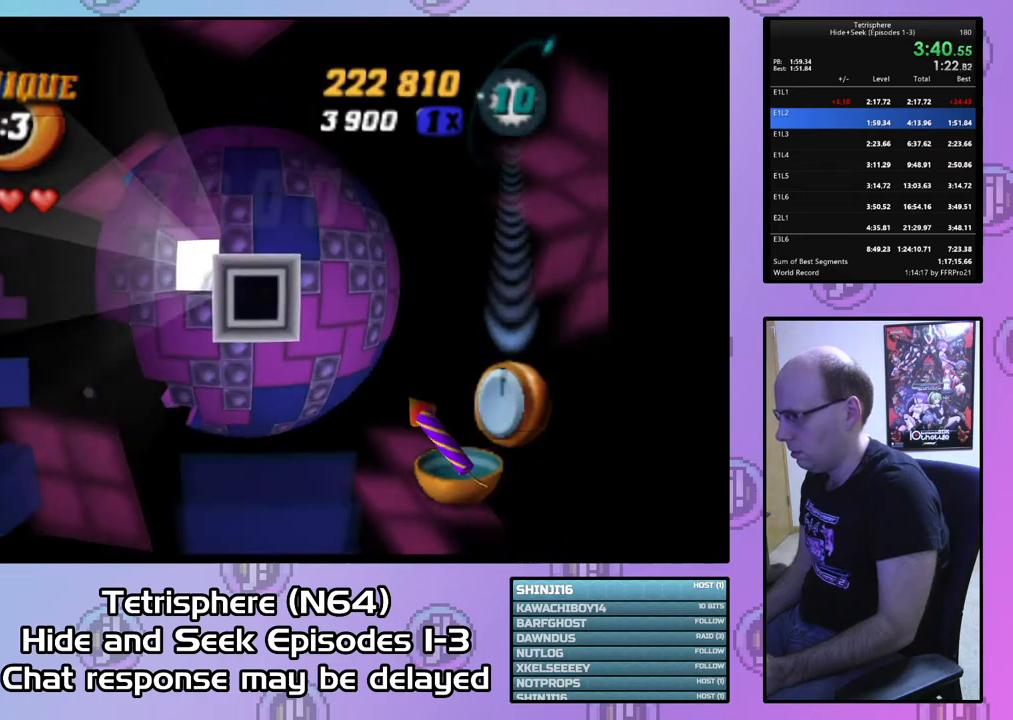
{"buttons": [], "right_stick": "center", "events": [[67, "DPAD_LEFT", "down"], [133, "DPAD_LEFT", "up"], [233, "DPAD_DOWN", "down"], [333, "DPAD_DOWN", "up"], [433, "DPAD_LEFT", "down"], [500, "DPAD_LEFT", "up"]]}
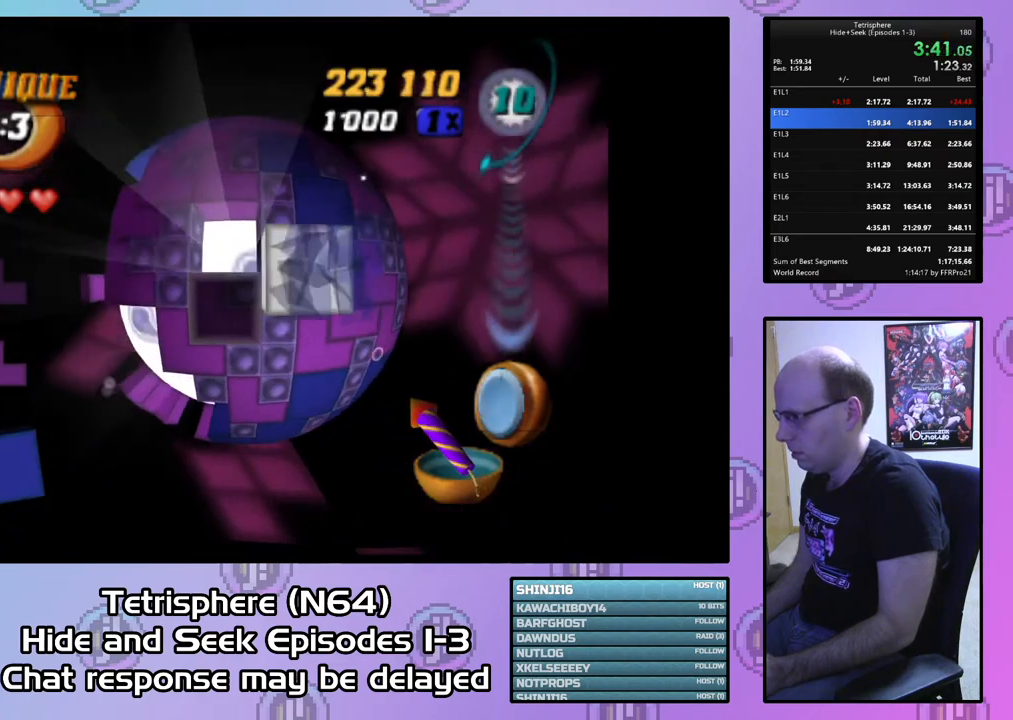
{"buttons": [], "right_stick": "center", "events": [[67, "DPAD_LEFT", "down"], [167, "DPAD_LEFT", "up"], [233, "DPAD_LEFT", "down"], [300, "DPAD_LEFT", "up"], [400, "DPAD_UP", "down"], [500, "DPAD_UP", "up"]]}
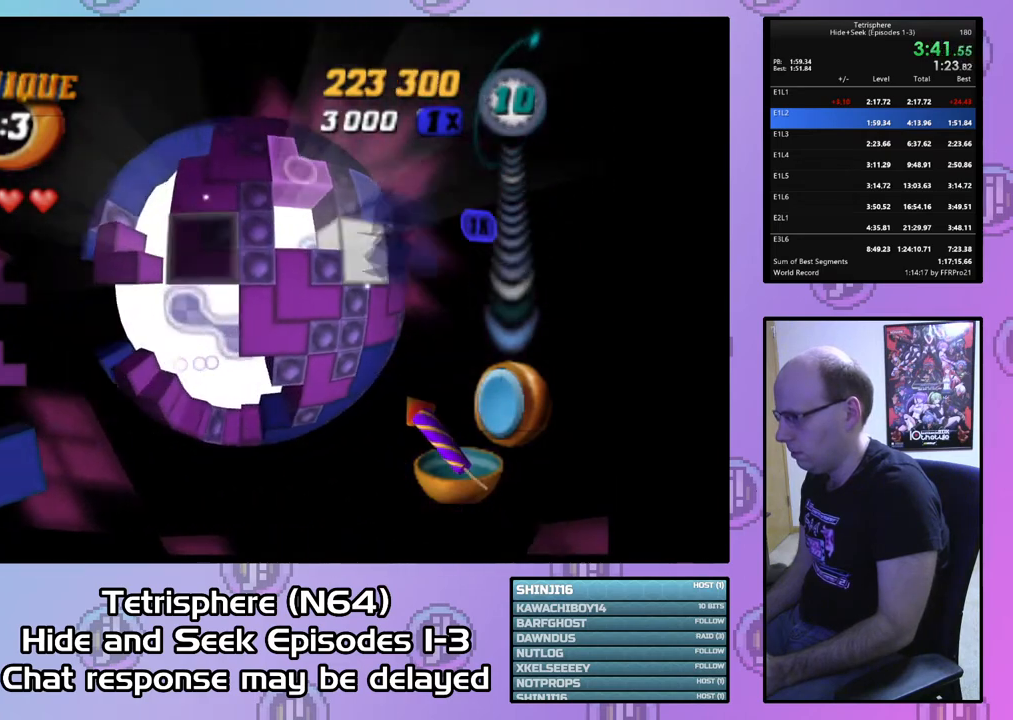
{"buttons": [], "right_stick": "center", "events": [[67, "DPAD_UP", "down"], [167, "DPAD_UP", "up"], [233, "DPAD_UP", "down"], [333, "DPAD_UP", "up"], [367, "DPAD_UP", "down"], [500, "DPAD_UP", "up"]]}
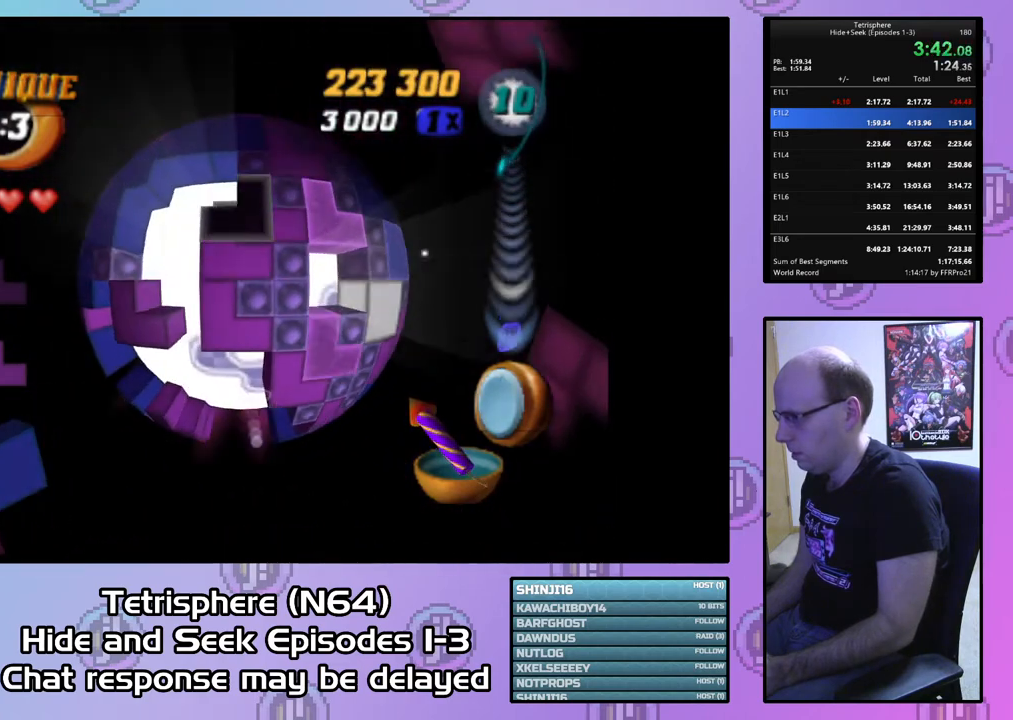
{"buttons": [], "right_stick": "center", "events": [[67, "DPAD_UP", "down"], [167, "DPAD_UP", "up"], [233, "DPAD_LEFT", "down"], [333, "DPAD_LEFT", "up"], [400, "DPAD_LEFT", "down"], [467, "DPAD_LEFT", "up"]]}
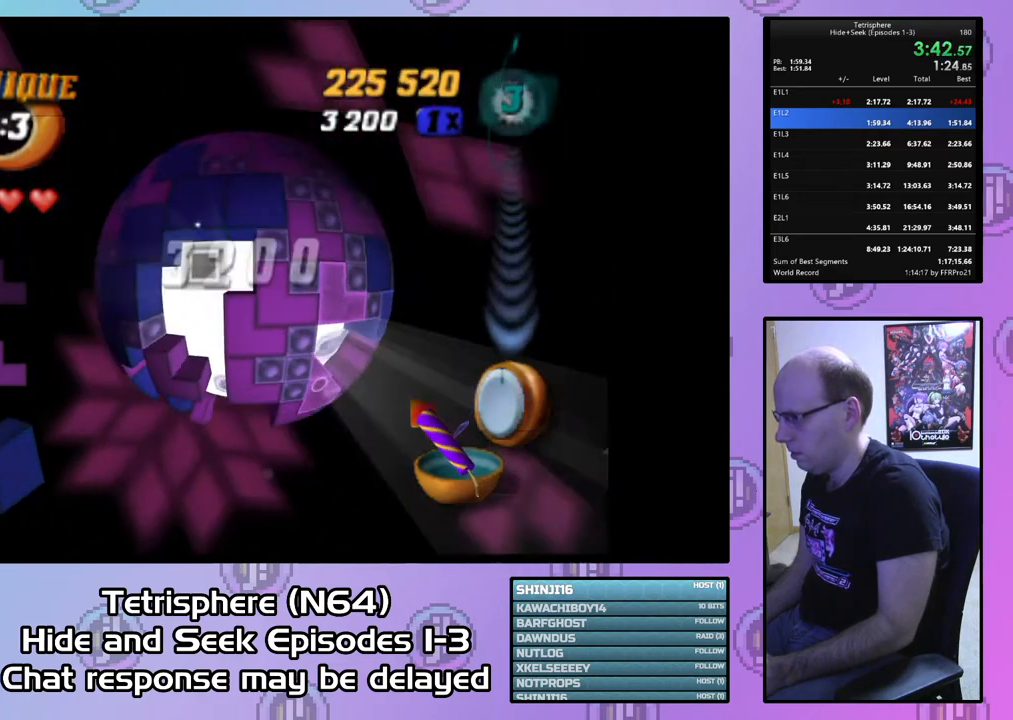
{"buttons": ["DPAD_RIGHT"], "right_stick": "center", "events": [[67, "CIRCLE", "down"], [167, "CIRCLE", "up"], [167, "DPAD_RIGHT", "down"], [267, "DPAD_RIGHT", "up"], [333, "DPAD_RIGHT", "down"], [433, "DPAD_RIGHT", "up"], [500, "DPAD_RIGHT", "down"]]}
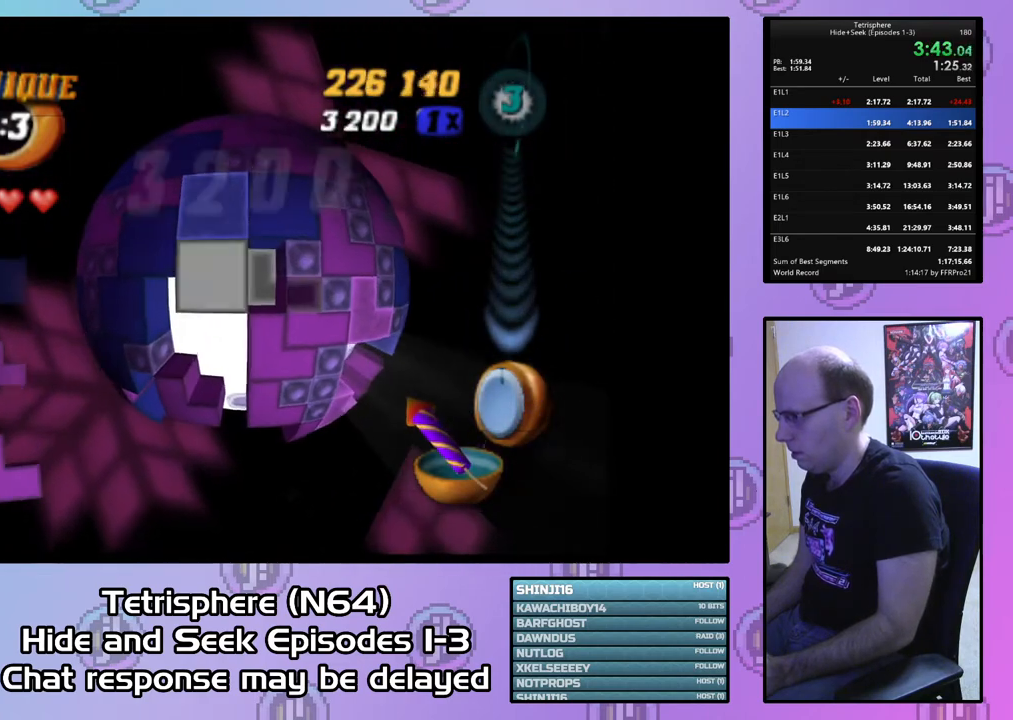
{"buttons": [], "right_stick": "center", "events": [[67, "DPAD_RIGHT", "up"], [167, "DPAD_DOWN", "down"], [267, "CIRCLE", "down"], [267, "DPAD_DOWN", "up"], [400, "CIRCLE", "up"], [400, "DPAD_DOWN", "down"], [500, "DPAD_DOWN", "up"]]}
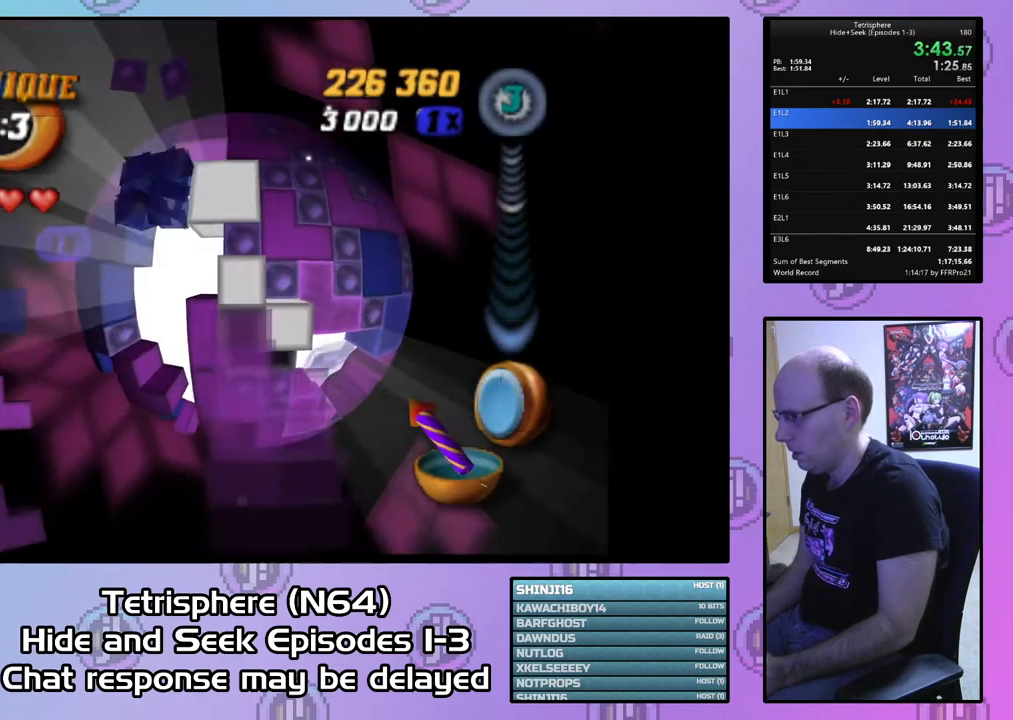
{"buttons": ["DPAD_DOWN"], "right_stick": "center", "events": [[33, "DPAD_DOWN", "down"], [133, "DPAD_DOWN", "up"], [200, "DPAD_DOWN", "down"], [300, "DPAD_DOWN", "up"], [367, "DPAD_DOWN", "down"], [467, "DPAD_DOWN", "up"], [500, "DPAD_DOWN", "down"]]}
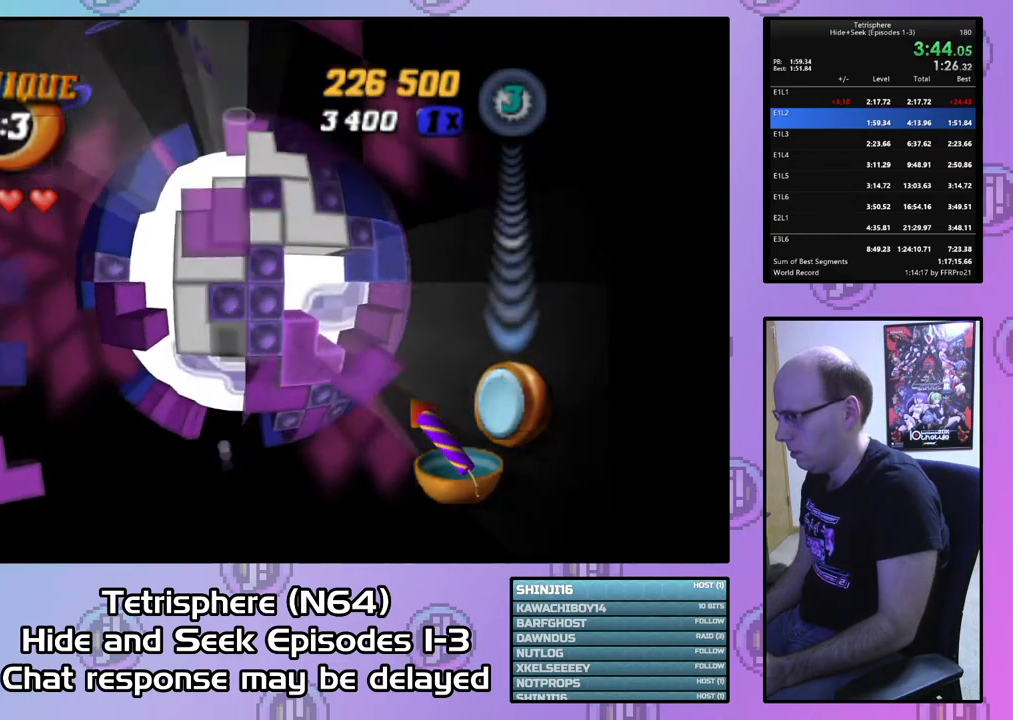
{"buttons": [], "right_stick": "center", "events": [[100, "DPAD_DOWN", "up"], [200, "DPAD_RIGHT", "down"], [300, "DPAD_RIGHT", "up"]]}
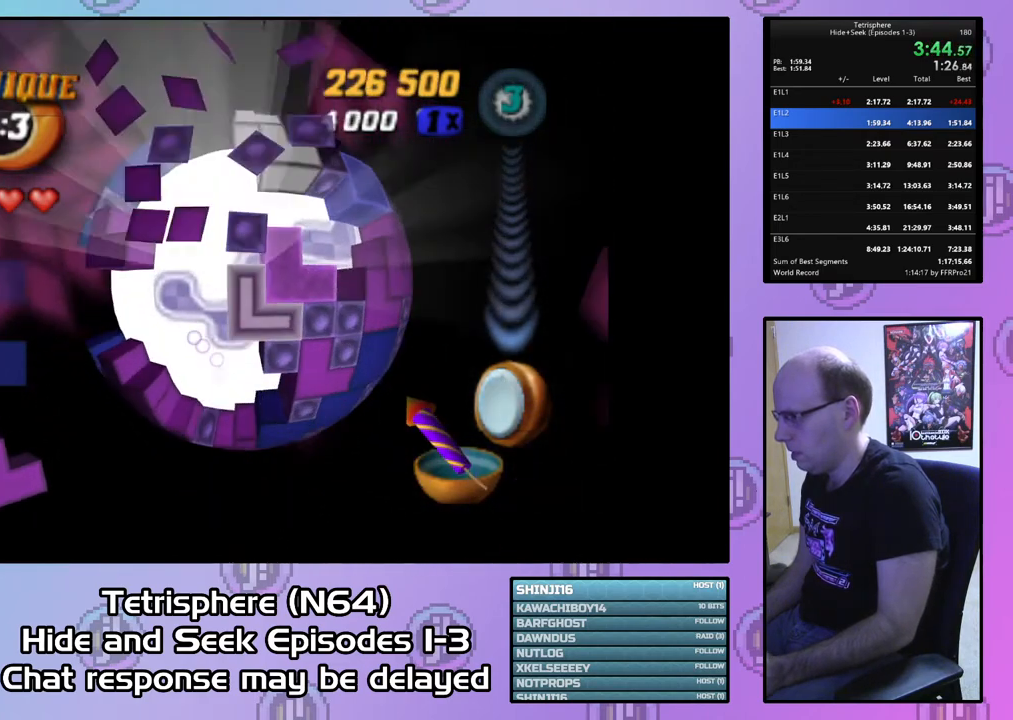
{"buttons": [], "right_stick": "center", "events": [[133, "CIRCLE", "down"], [233, "DPAD_RIGHT", "down"], [267, "CIRCLE", "up"], [333, "DPAD_RIGHT", "up"], [400, "DPAD_RIGHT", "down"], [500, "DPAD_RIGHT", "up"]]}
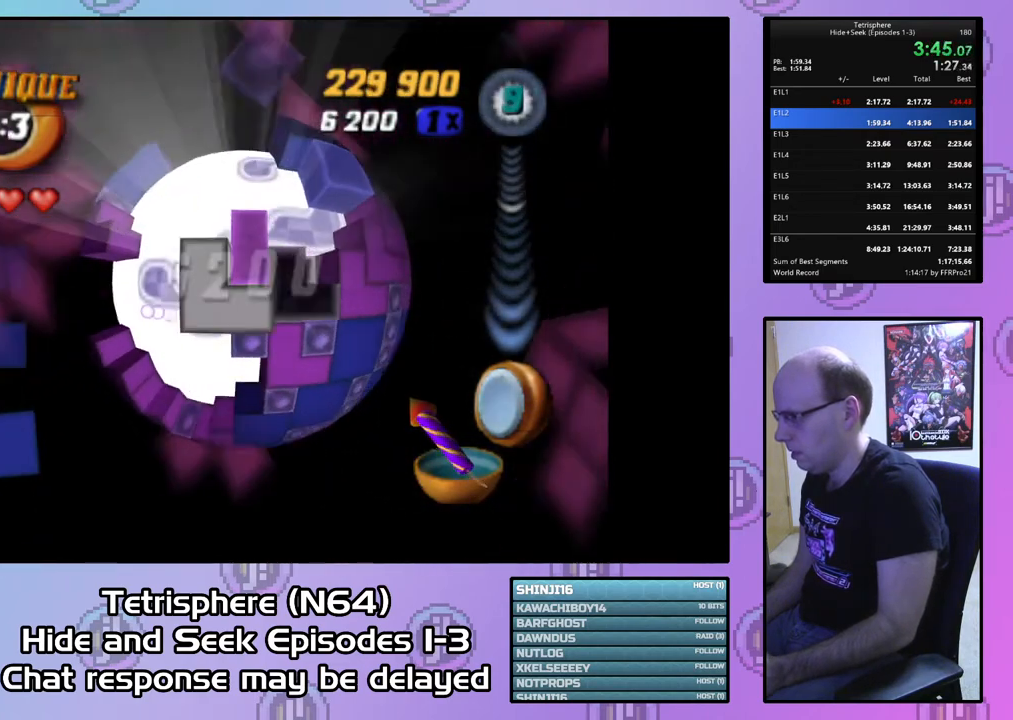
{"buttons": ["DPAD_UP"], "right_stick": "center", "events": [[67, "DPAD_RIGHT", "down"], [167, "DPAD_RIGHT", "up"], [267, "DPAD_UP", "down"], [367, "DPAD_UP", "up"], [433, "DPAD_UP", "down"]]}
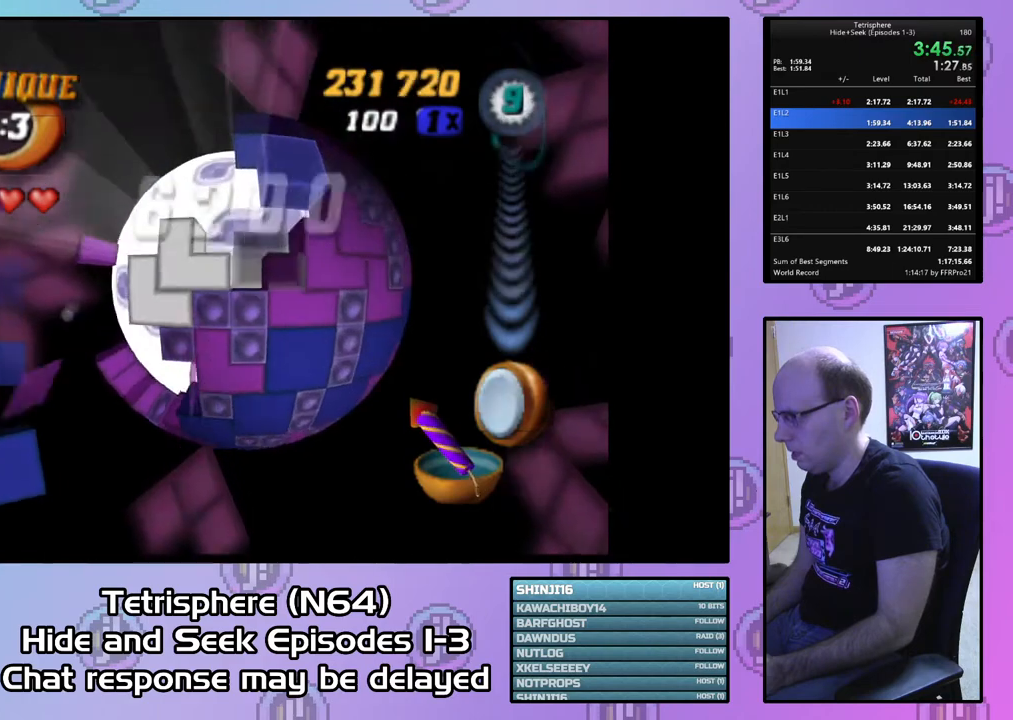
{"buttons": ["DPAD_RIGHT"], "right_stick": "center", "events": [[33, "DPAD_UP", "up"], [100, "DPAD_UP", "down"], [200, "DPAD_UP", "up"], [233, "DPAD_UP", "down"], [367, "DPAD_UP", "up"], [400, "DPAD_RIGHT", "down"]]}
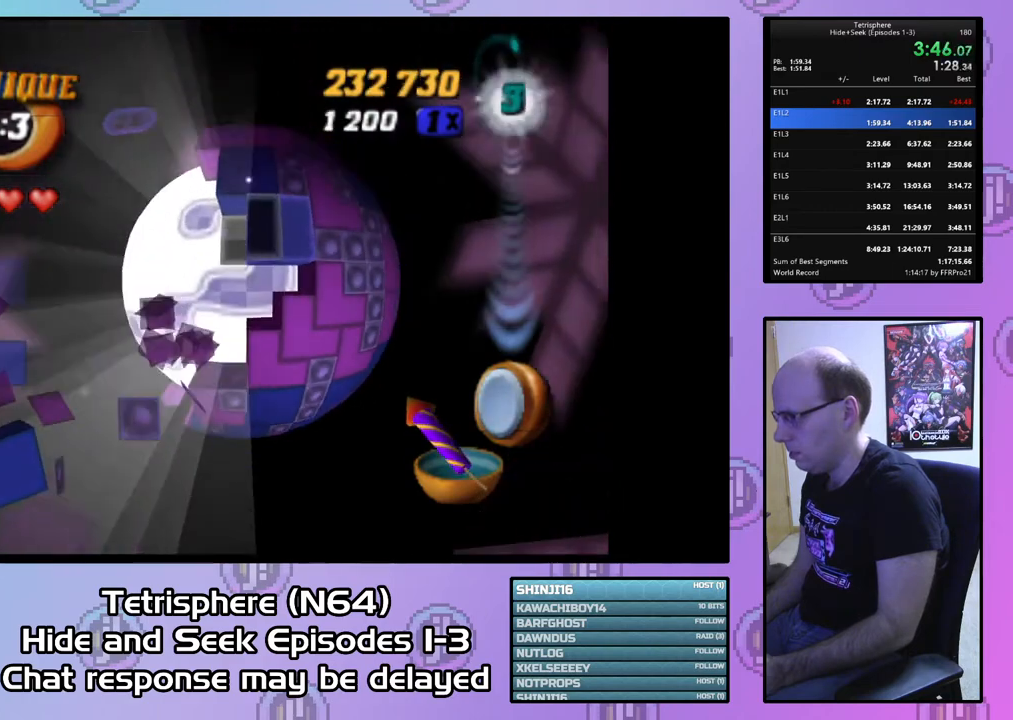
{"buttons": ["CIRCLE"], "right_stick": "center", "events": [[33, "DPAD_RIGHT", "up"], [33, "SQUARE", "down"], [167, "DPAD_LEFT", "down"], [300, "DPAD_LEFT", "up"], [333, "SQUARE", "up"], [400, "CIRCLE", "down"]]}
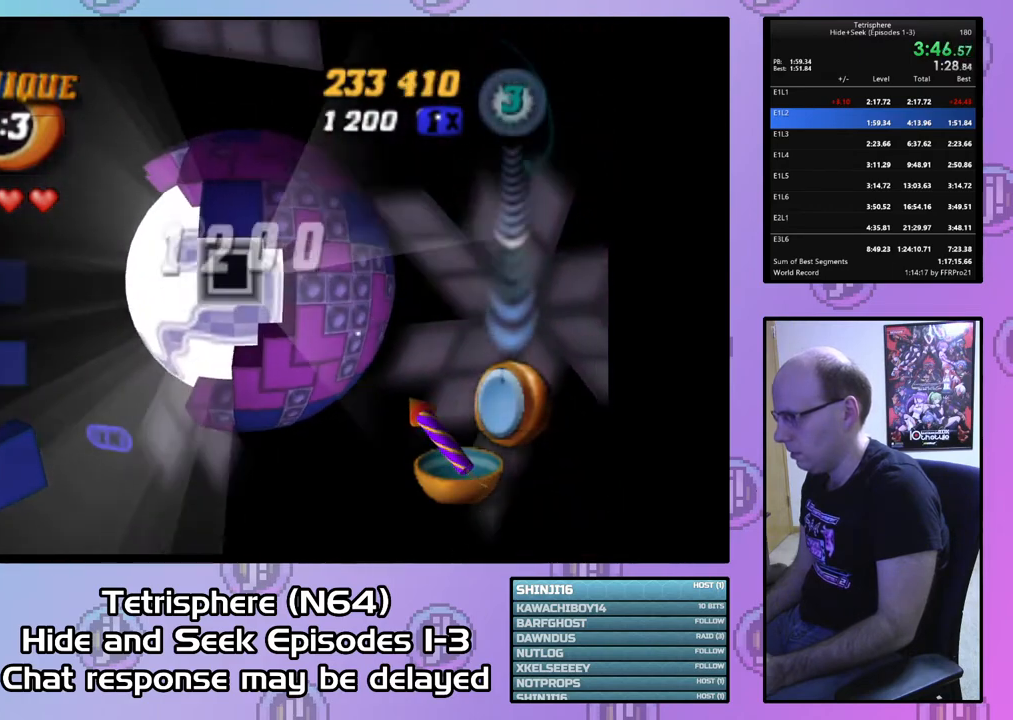
{"buttons": ["CIRCLE"], "right_stick": "center", "events": [[33, "CIRCLE", "up"], [167, "CIRCLE", "down"], [300, "CIRCLE", "up"], [467, "CIRCLE", "down"]]}
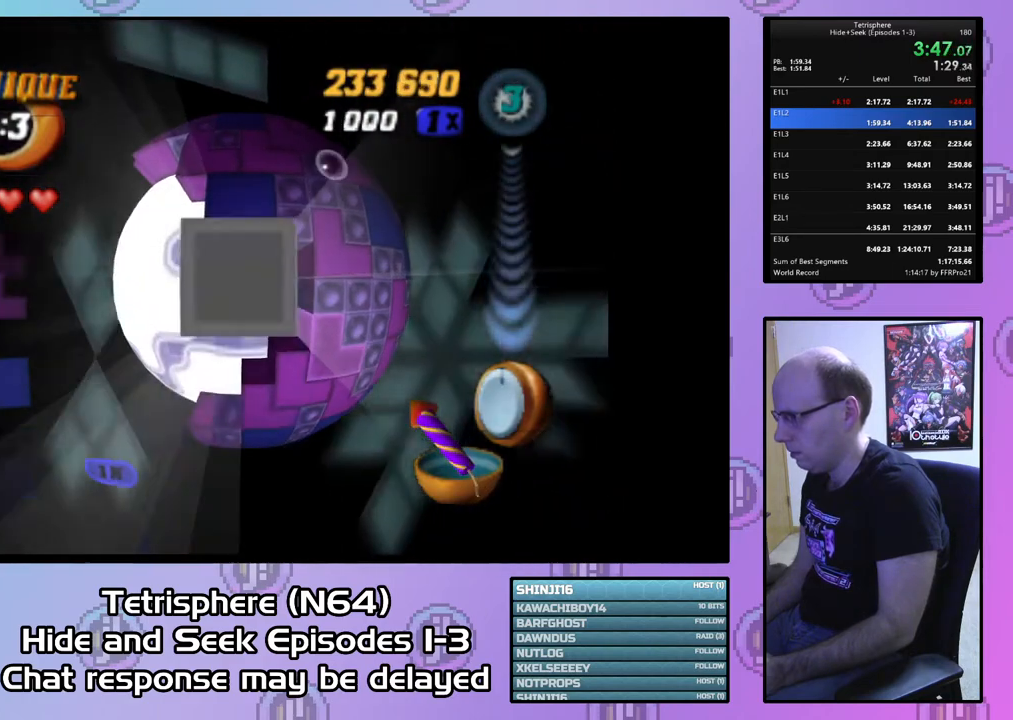
{"buttons": [], "right_stick": "center", "events": [[133, "CIRCLE", "up"], [233, "DPAD_RIGHT", "down"], [333, "DPAD_RIGHT", "up"], [400, "DPAD_RIGHT", "down"], [500, "DPAD_RIGHT", "up"]]}
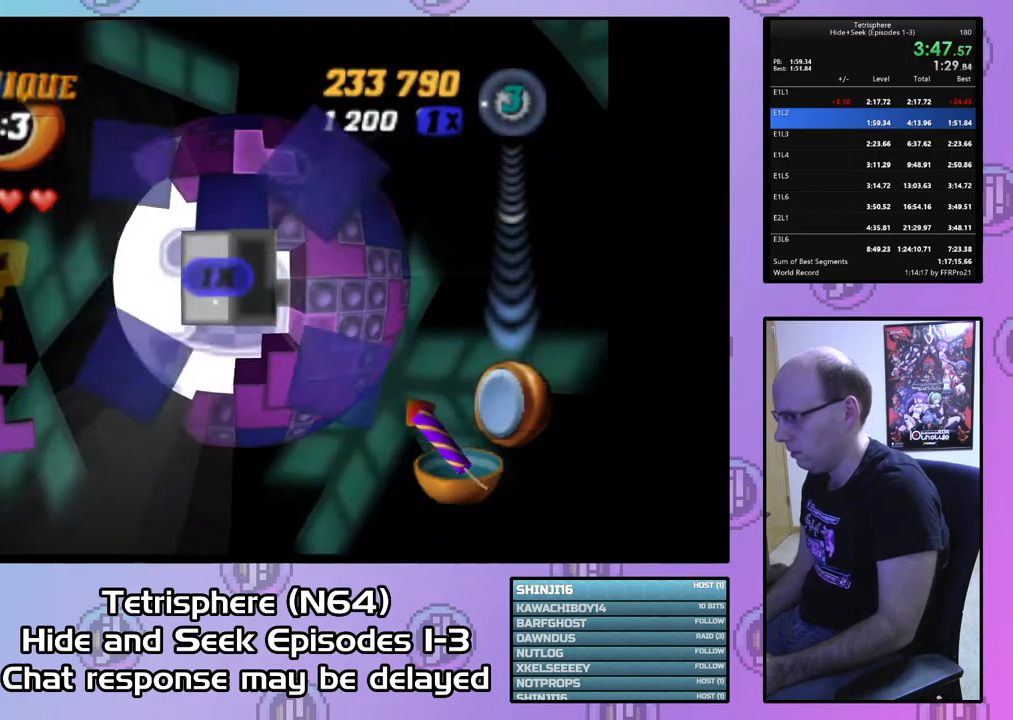
{"buttons": ["DPAD_DOWN"], "right_stick": "center", "events": [[100, "DPAD_RIGHT", "down"], [200, "DPAD_RIGHT", "up"], [267, "DPAD_DOWN", "down"], [367, "DPAD_DOWN", "up"], [433, "DPAD_DOWN", "down"]]}
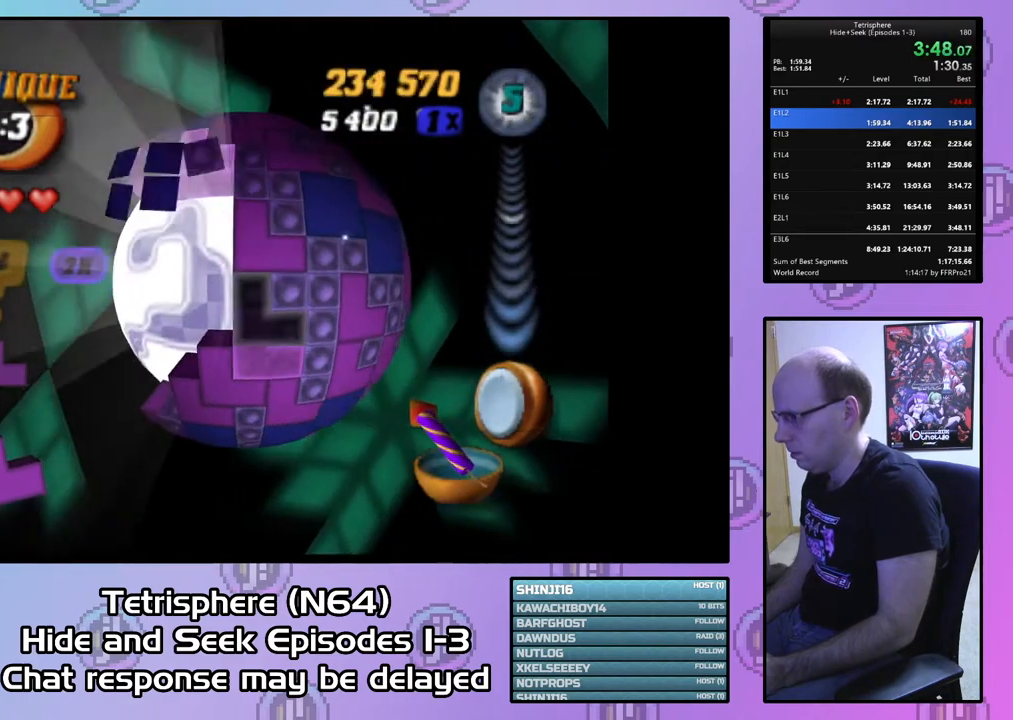
{"buttons": [], "right_stick": "center", "events": [[33, "DPAD_DOWN", "up"], [267, "DPAD_DOWN", "down"], [300, "DPAD_DOWN", "up"], [433, "DPAD_LEFT", "down"], [500, "DPAD_LEFT", "up"]]}
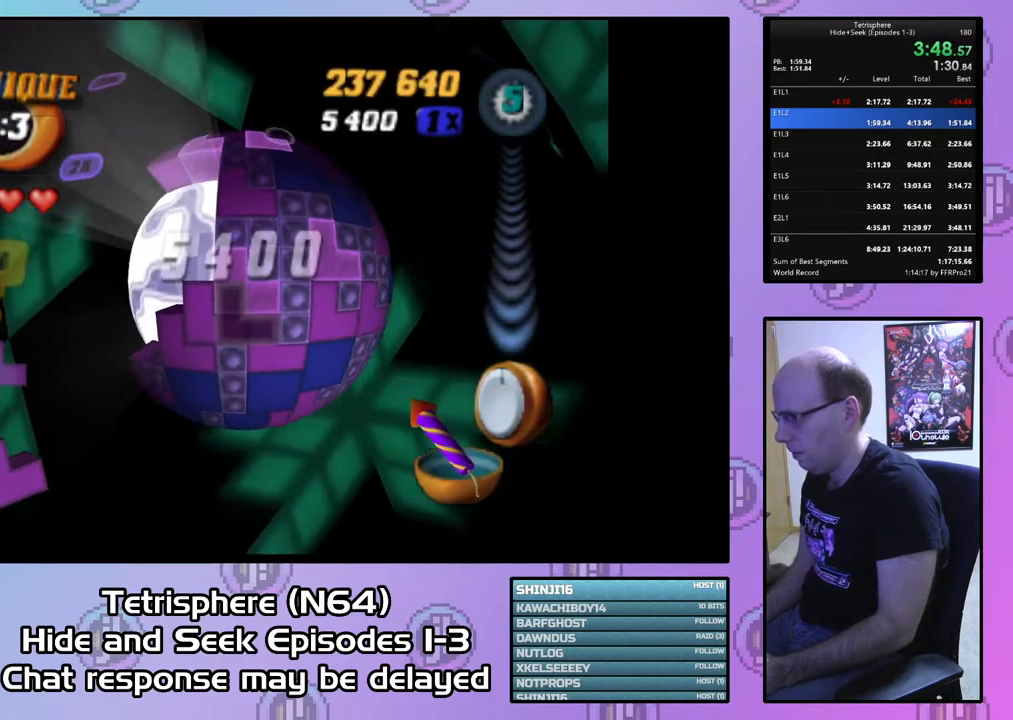
{"buttons": ["DPAD_LEFT"], "right_stick": "center", "events": [[67, "CIRCLE", "down"], [167, "CIRCLE", "up"], [200, "DPAD_UP", "down"], [267, "DPAD_LEFT", "down"], [300, "DPAD_UP", "up"]]}
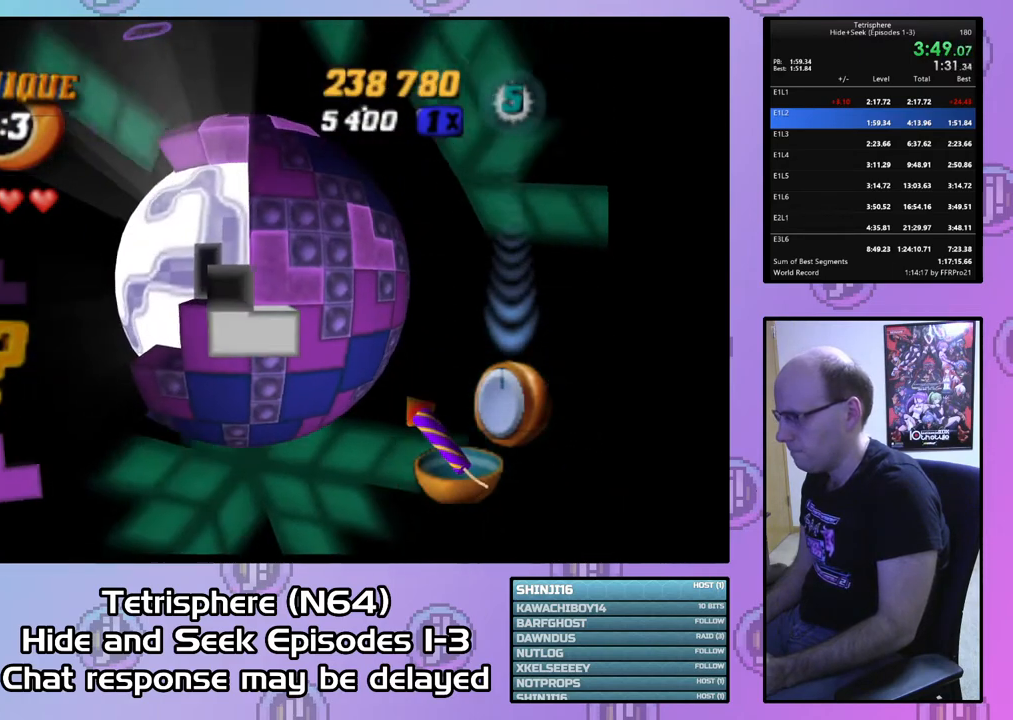
{"buttons": [], "right_stick": "center", "events": [[233, "DPAD_LEFT", "up"]]}
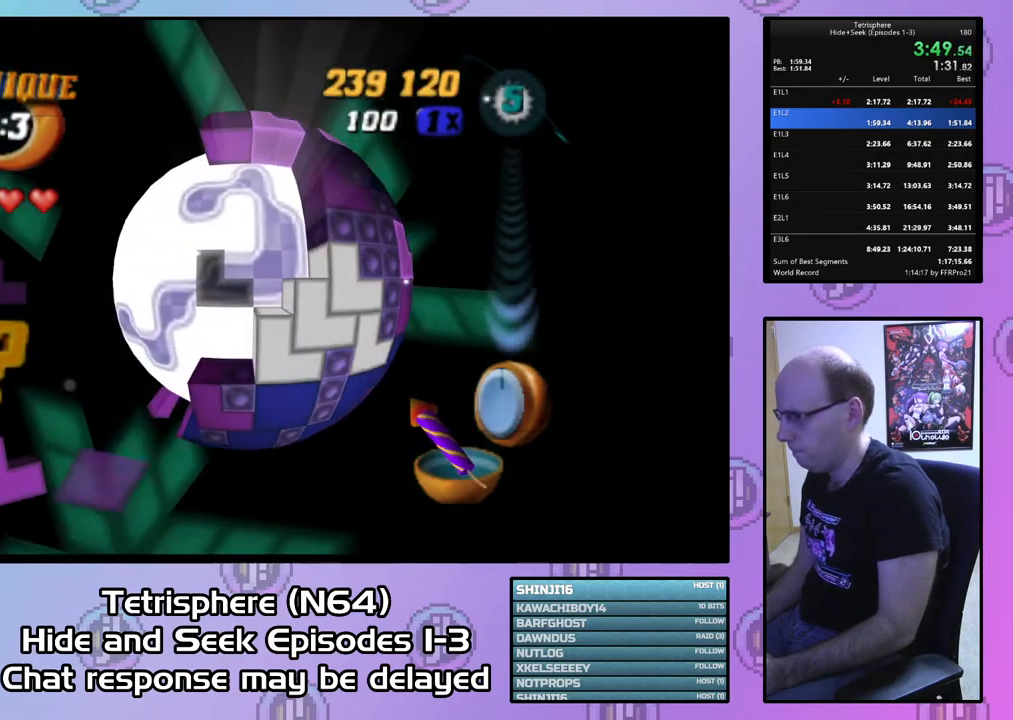
{"buttons": [], "right_stick": "center", "events": []}